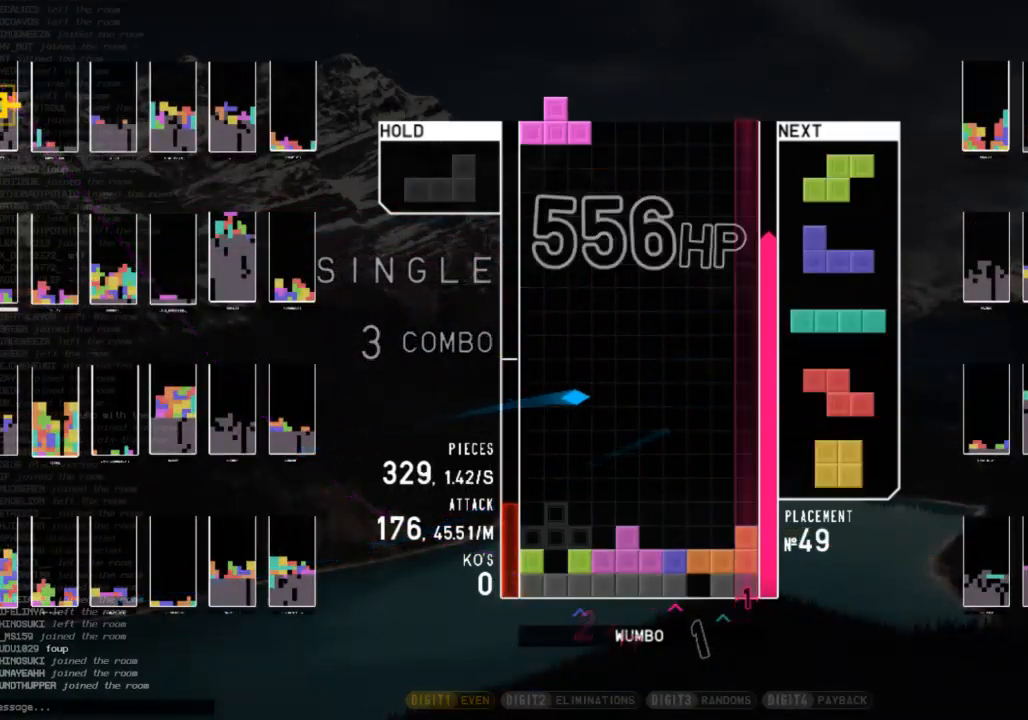
Gameplay with keyboard; each line is a JSON object with the keys held at the frame after it. "events" lists presses ("down") and releases ("up") of "c", "down", "left", "right", "shift", "up", "x" and "z" between this image and that frame as [ms after this image, input, new state], when the widget could be followed in between. No other keys are recorded. Mouse input is not recorded.
{"keys": ["down"], "events": [[100, "c", "up"], [133, "left", "up"], [133, "shift", "up"], [467, "down", "down"]]}
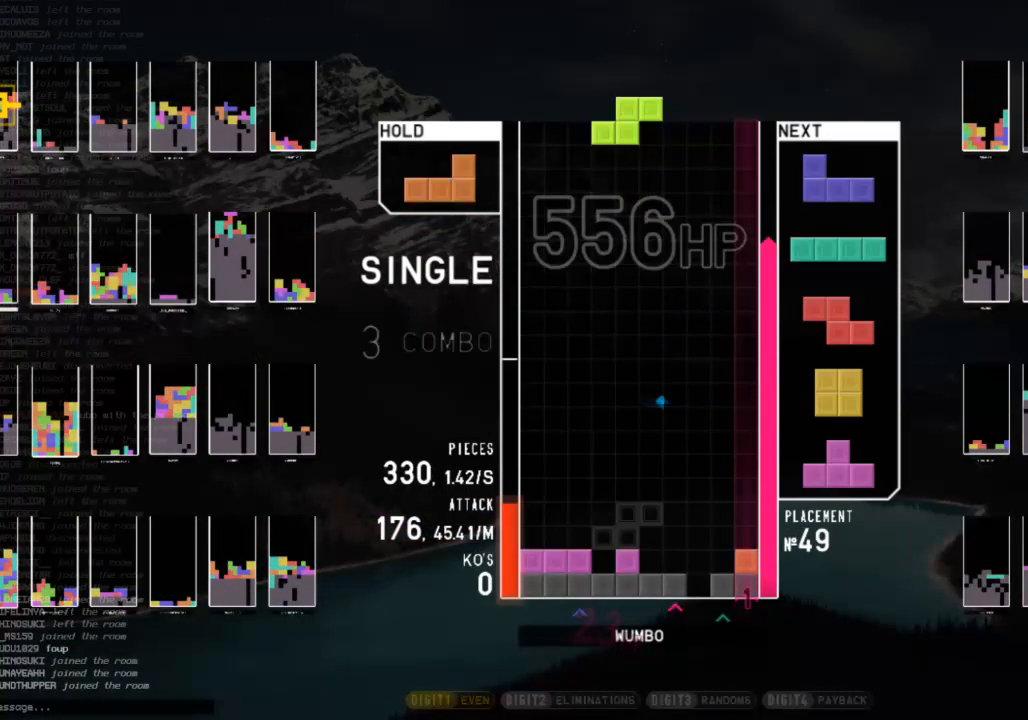
{"keys": ["c"], "events": [[67, "down", "up"], [500, "c", "down"]]}
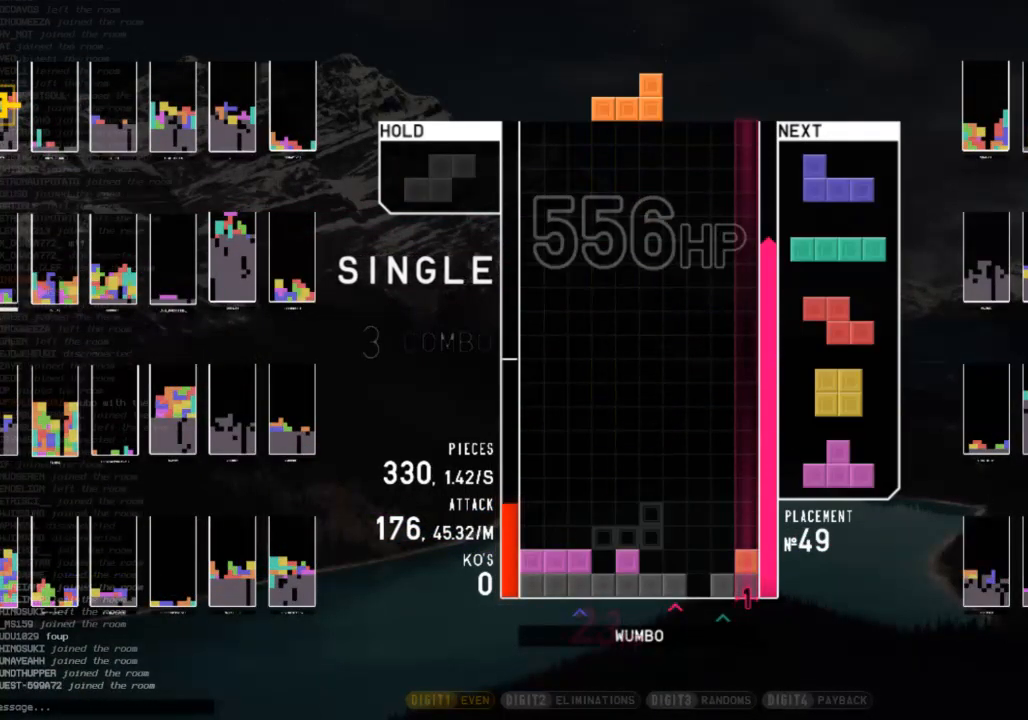
{"keys": [], "events": [[33, "right", "down"], [133, "c", "up"], [167, "right", "up"], [267, "left", "down"], [267, "z", "down"], [367, "left", "up"], [400, "z", "up"]]}
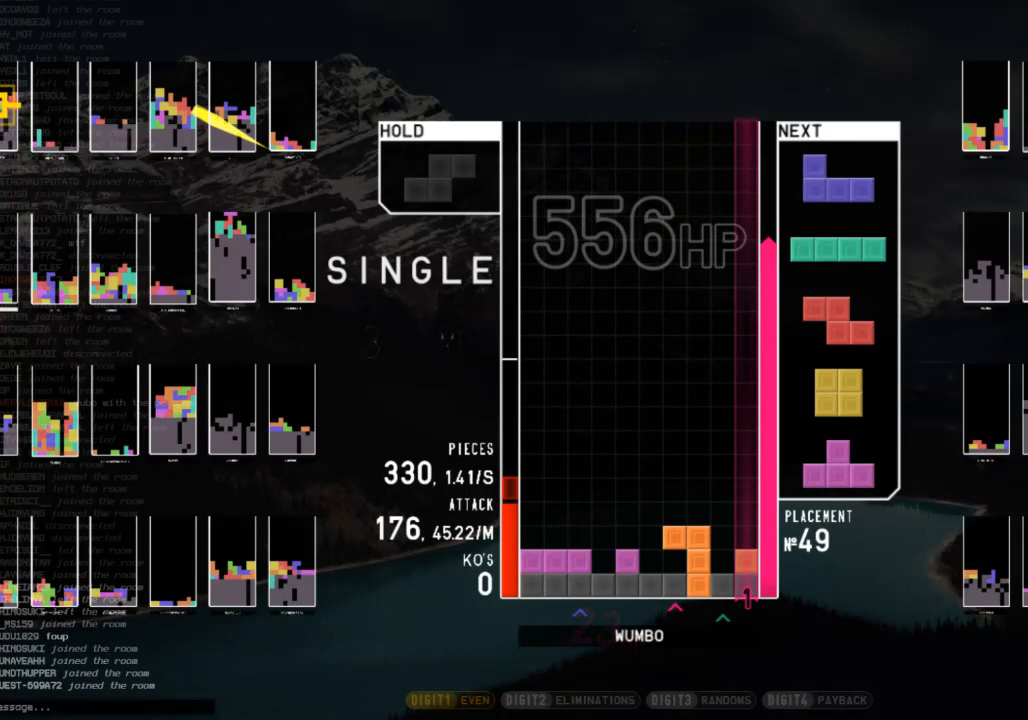
{"keys": [], "events": [[300, "down", "down"], [367, "down", "up"]]}
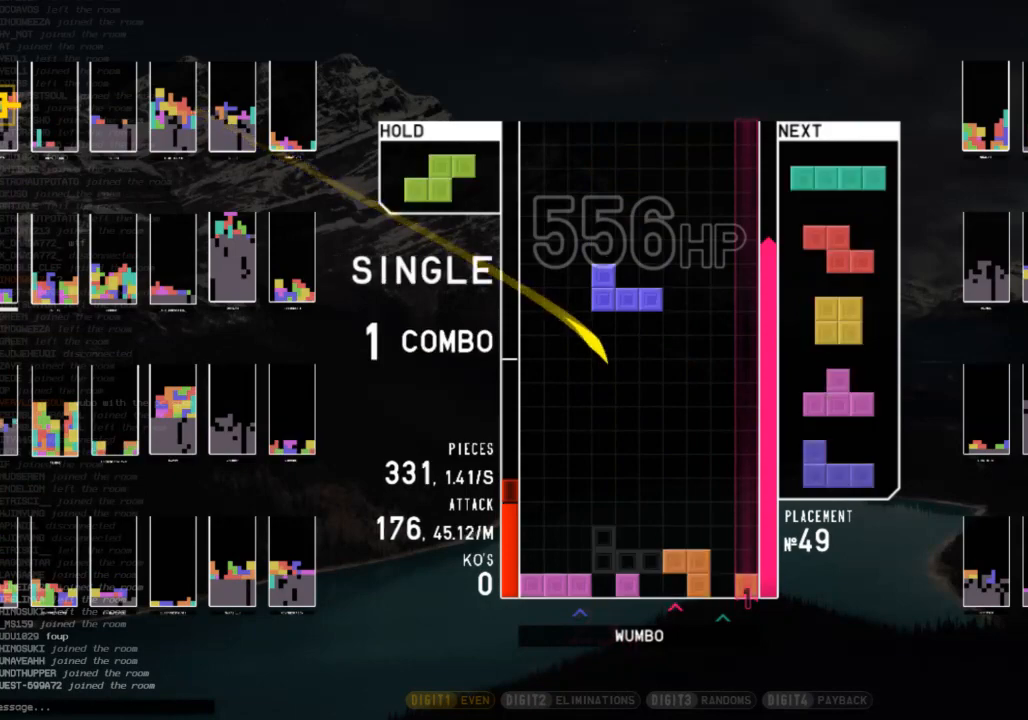
{"keys": [], "events": []}
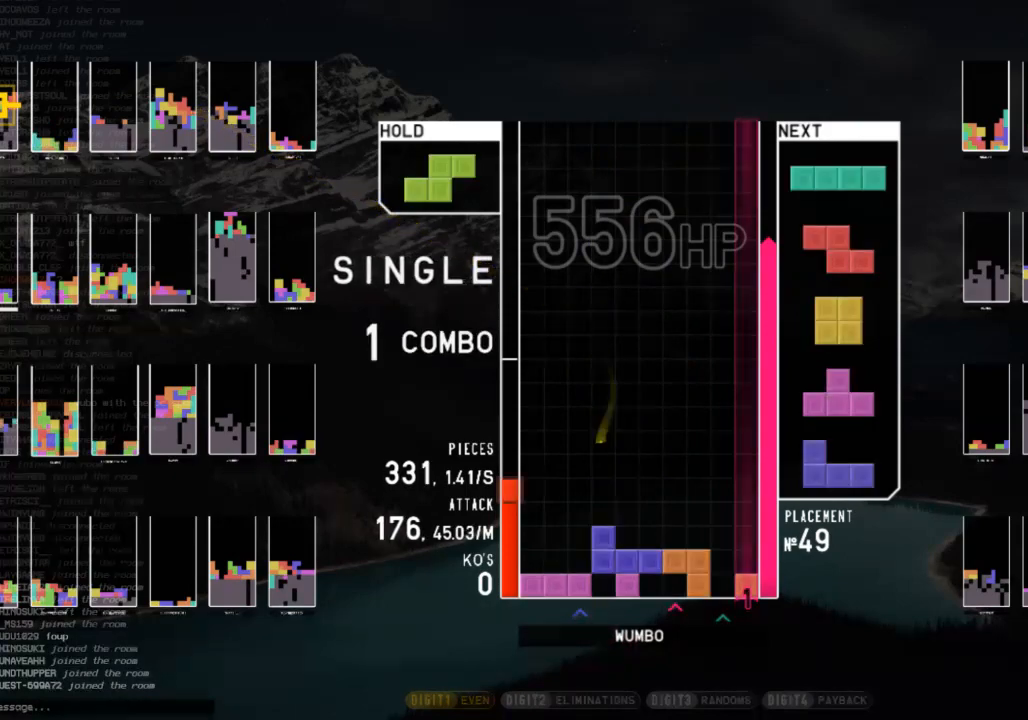
{"keys": [], "events": [[33, "c", "down"], [100, "left", "down"], [133, "c", "up"], [167, "left", "up"], [167, "z", "down"], [367, "z", "up"]]}
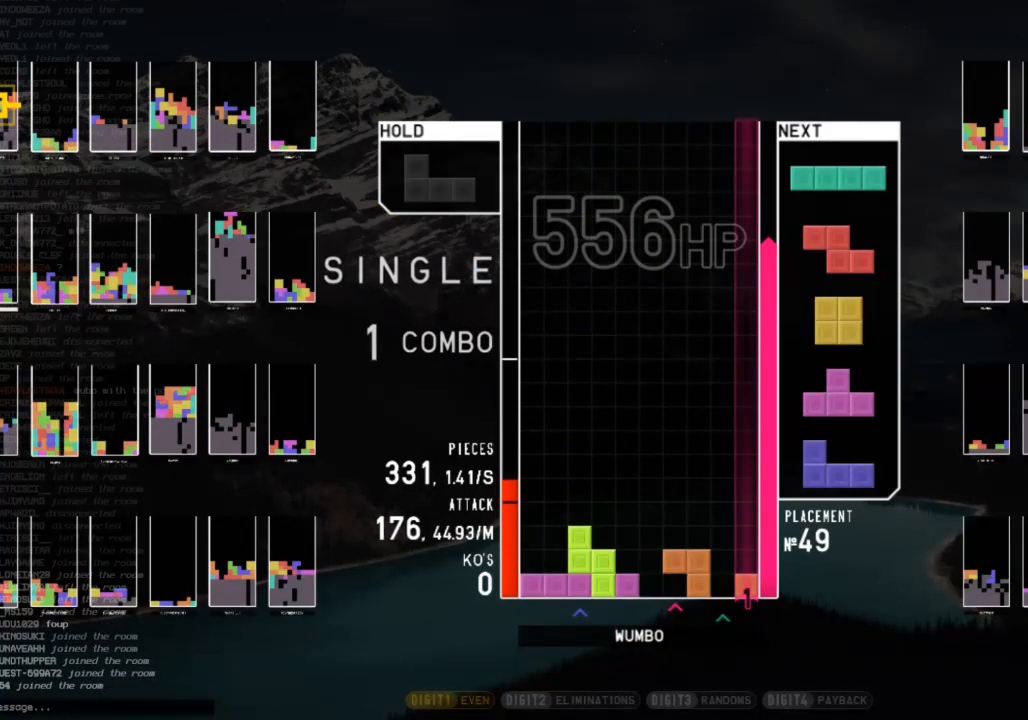
{"keys": ["c", "left", "z"], "events": [[200, "down", "down"], [300, "down", "up"], [433, "c", "down"], [433, "left", "down"], [467, "z", "down"]]}
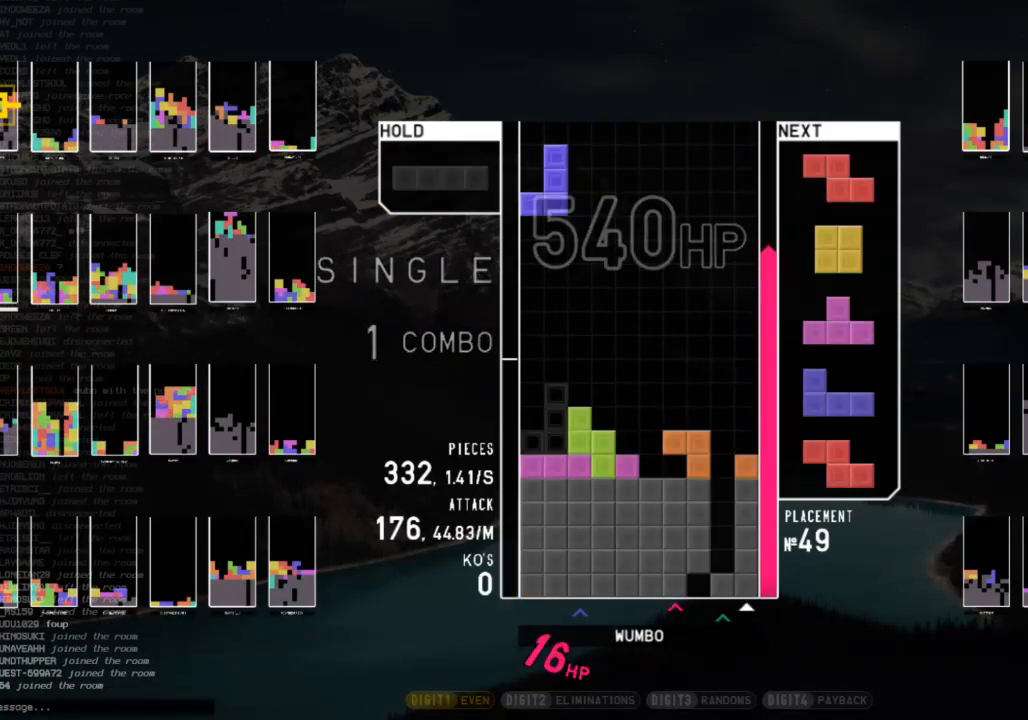
{"keys": ["c"], "events": [[33, "c", "up"], [67, "down", "down"], [133, "z", "up"], [167, "c", "down"], [200, "down", "up"], [200, "z", "down"], [267, "c", "up"], [300, "down", "down"], [300, "left", "up"], [300, "z", "up"], [367, "down", "up"], [500, "c", "down"]]}
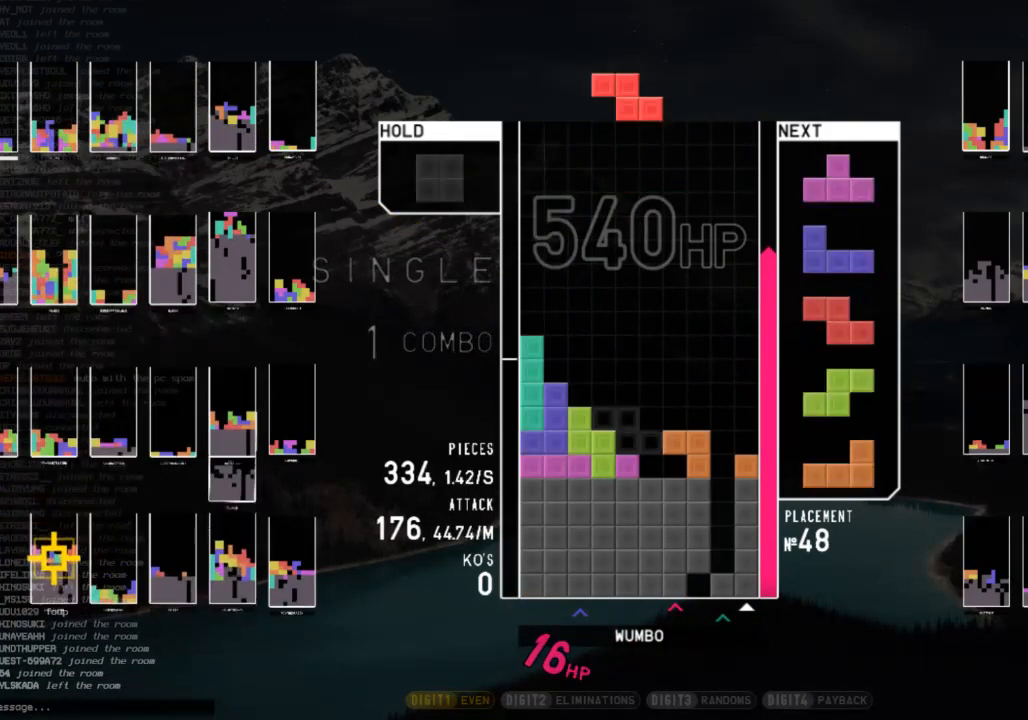
{"keys": [], "events": [[100, "c", "up"], [100, "right", "down"], [100, "up", "down"], [100, "z", "down"], [167, "z", "up"], [267, "right", "up"], [267, "up", "up"], [267, "z", "down"], [400, "down", "down"], [400, "z", "up"], [467, "down", "up"]]}
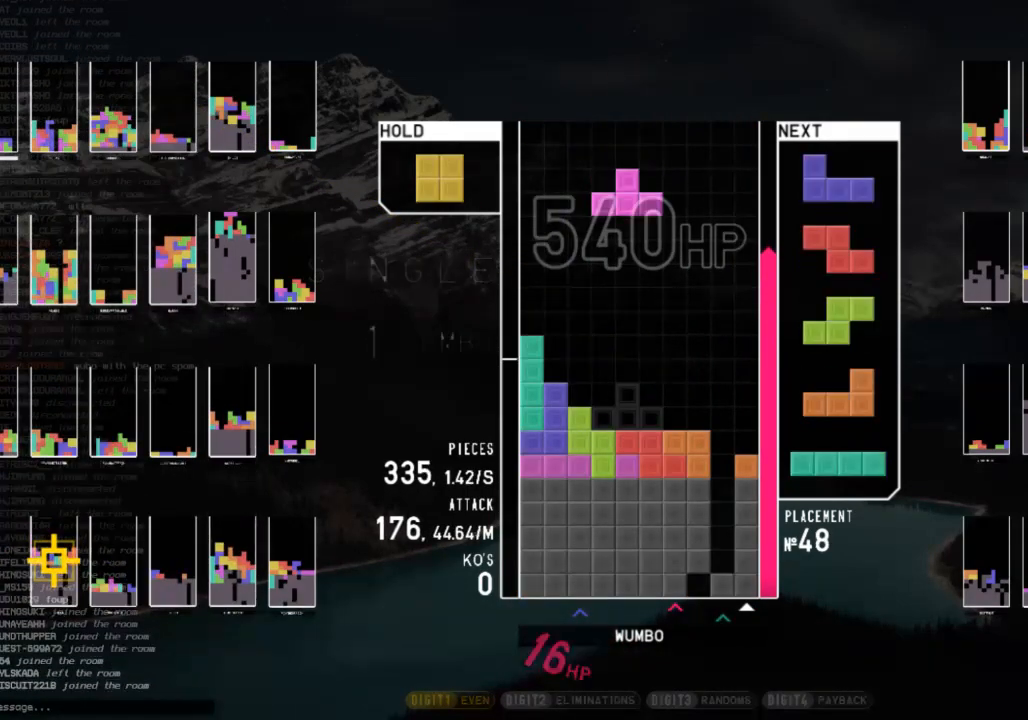
{"keys": ["down", "left"], "events": [[67, "down", "down"], [133, "c", "down"], [133, "down", "up"], [233, "left", "down"], [300, "c", "up"], [300, "left", "up"], [400, "left", "down"], [467, "down", "down"]]}
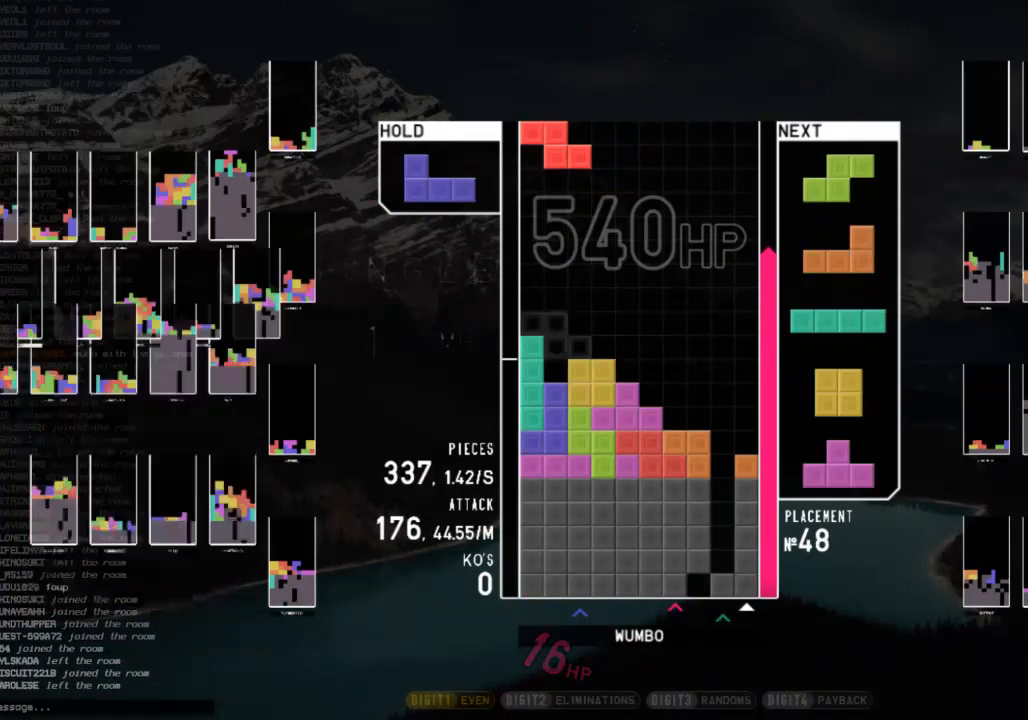
{"keys": ["left"], "events": [[67, "down", "up"], [133, "left", "up"], [167, "x", "down"], [200, "down", "down"], [267, "x", "up"], [300, "down", "up"], [367, "z", "down"], [400, "down", "down"], [500, "down", "up"], [500, "left", "down"], [500, "z", "up"]]}
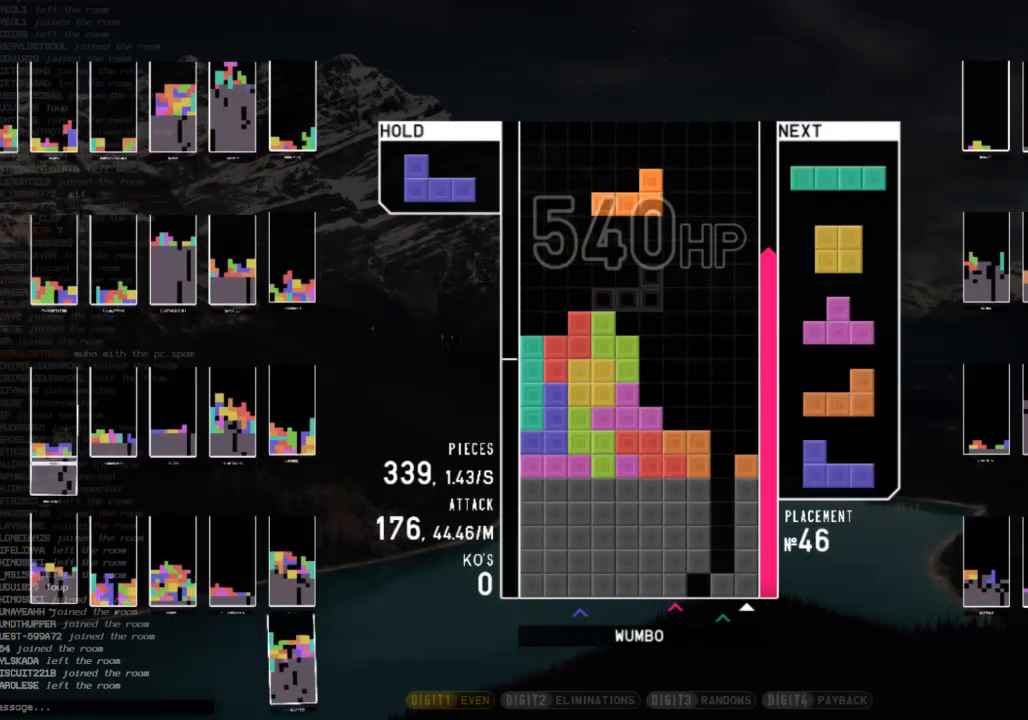
{"keys": [], "events": [[133, "x", "down"], [267, "left", "up"], [267, "x", "up"]]}
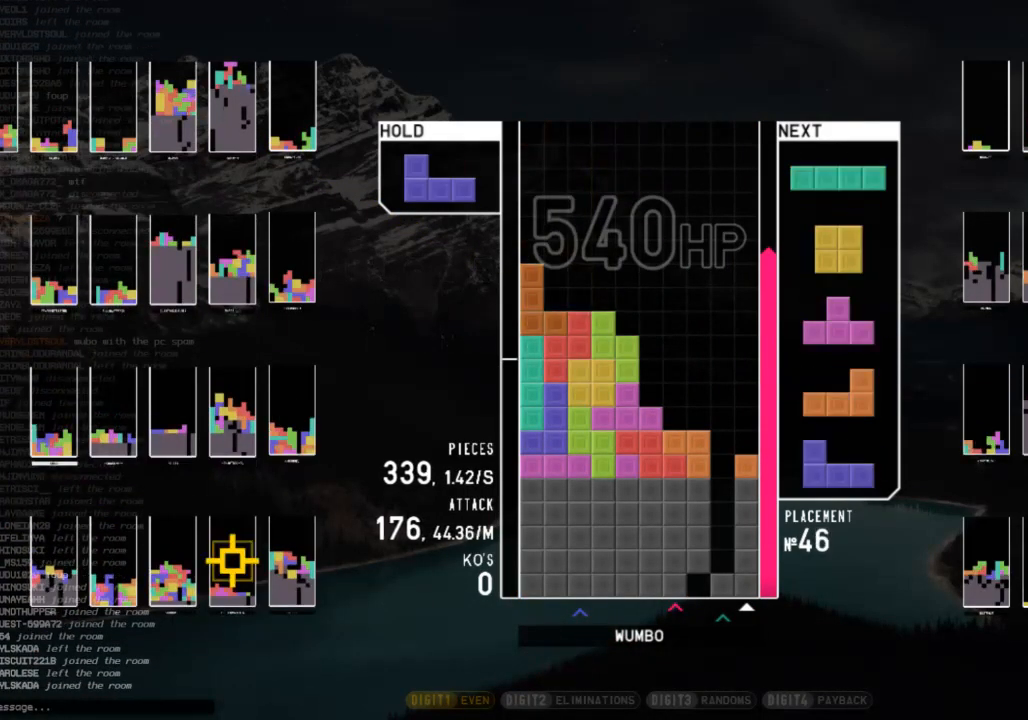
{"keys": [], "events": []}
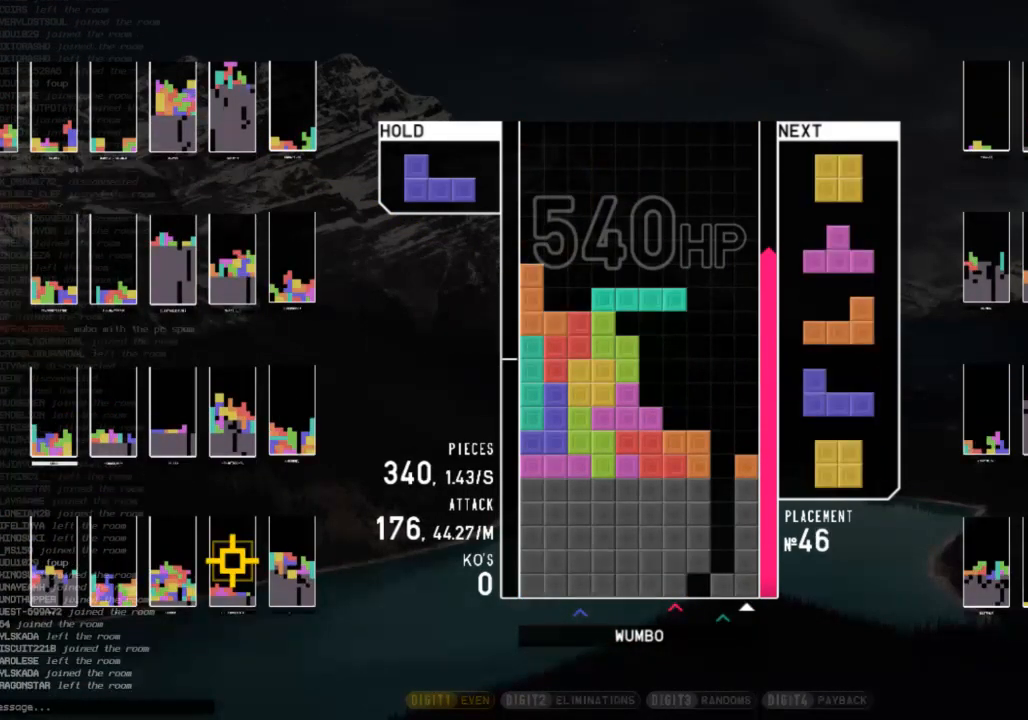
{"keys": [], "events": [[33, "c", "down"], [167, "c", "up"], [267, "right", "down"], [300, "right", "up"], [367, "z", "down"], [400, "right", "down"], [433, "z", "up"], [500, "right", "up"]]}
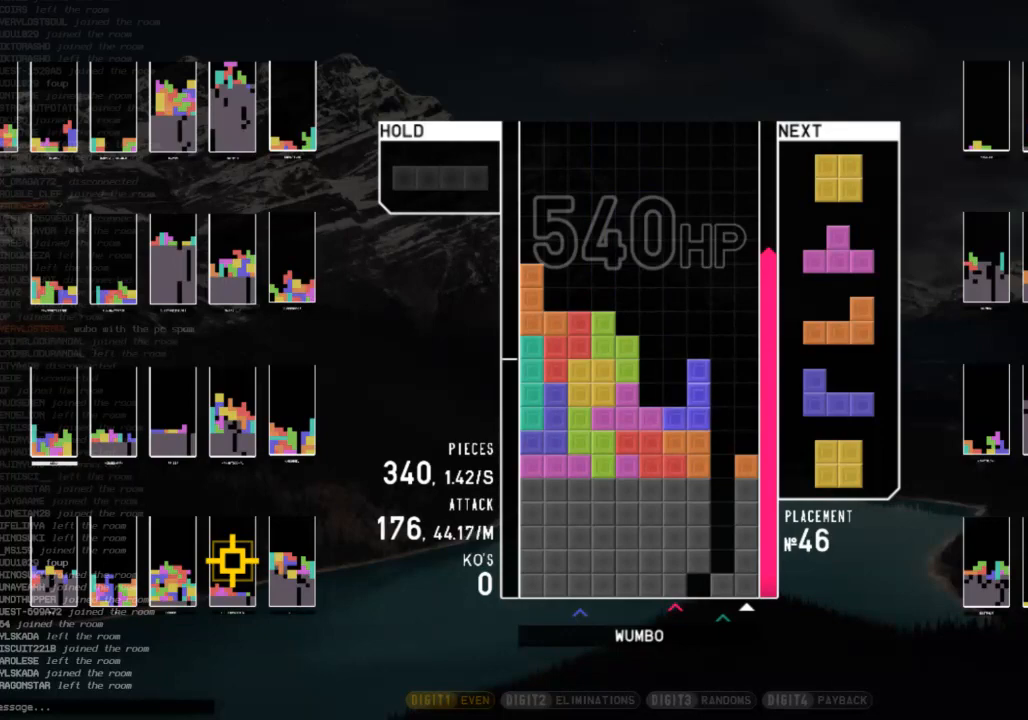
{"keys": [], "events": [[167, "down", "down"], [267, "down", "up"], [333, "right", "down"], [400, "right", "up"]]}
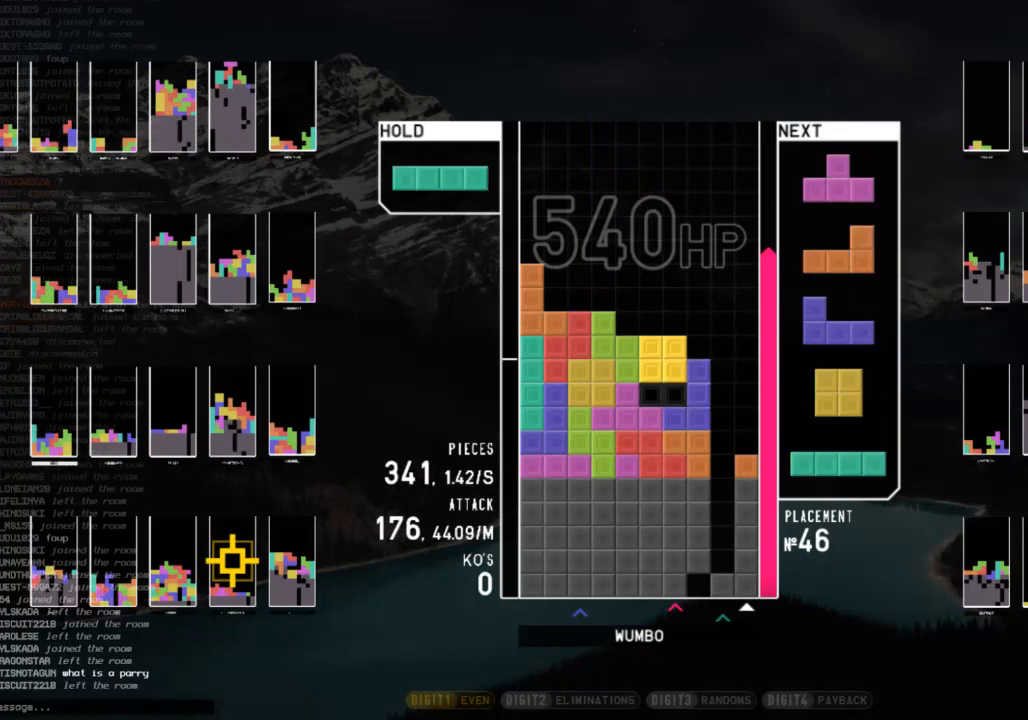
{"keys": [], "events": [[100, "down", "down"], [133, "down", "up"], [233, "right", "down"], [300, "right", "up"], [400, "right", "down"], [467, "right", "up"]]}
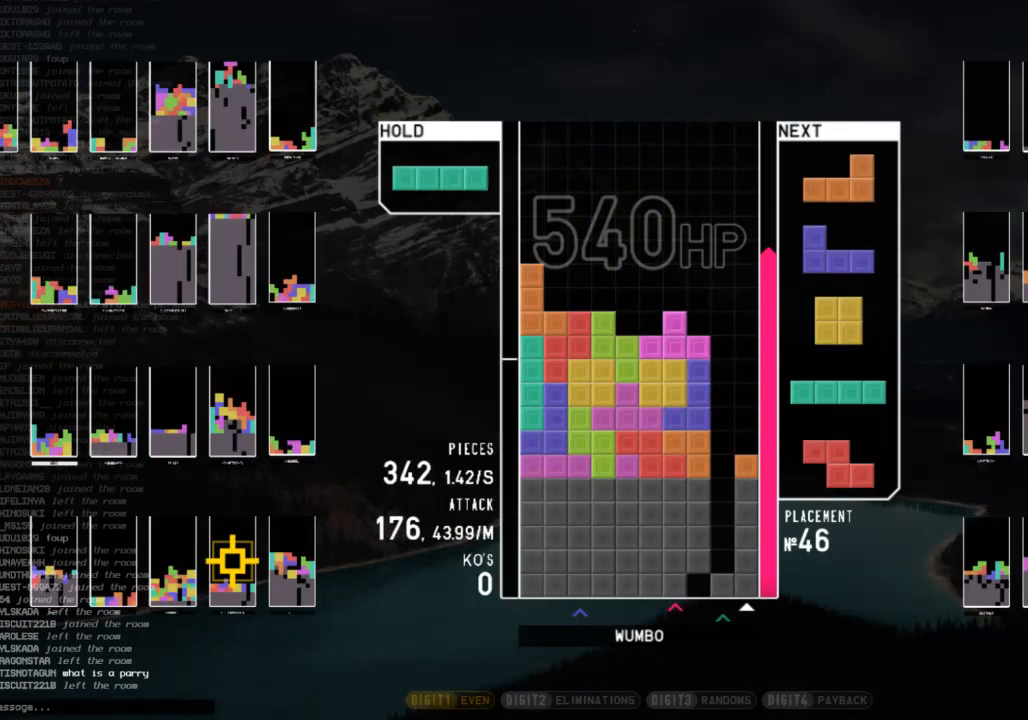
{"keys": [], "events": [[67, "down", "down"], [133, "down", "up"], [133, "left", "down"], [200, "z", "down"], [367, "left", "up"], [367, "z", "up"], [400, "down", "down"], [500, "down", "up"]]}
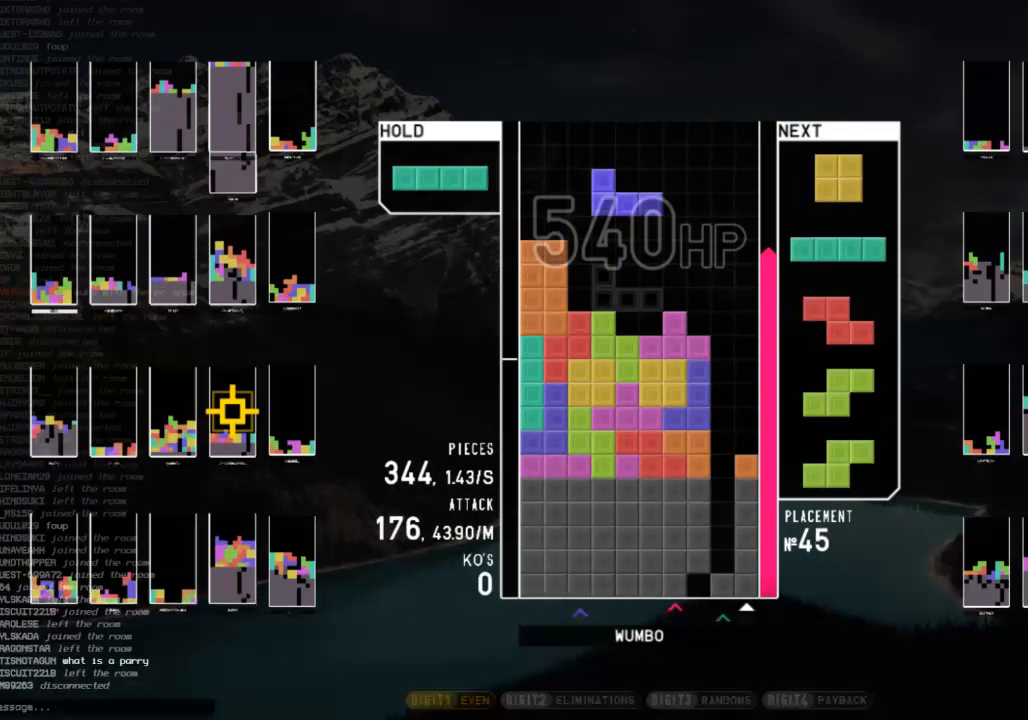
{"keys": ["left", "z"], "events": [[33, "z", "down"], [133, "z", "up"], [267, "x", "down"], [367, "x", "up"], [467, "z", "down"], [500, "left", "down"]]}
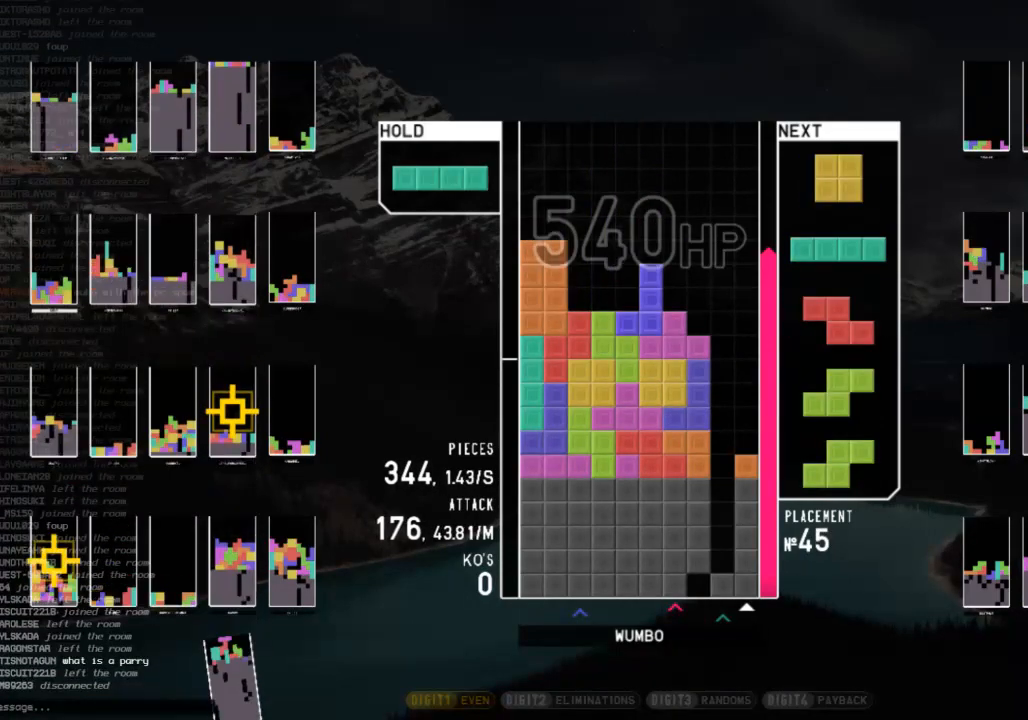
{"keys": [], "events": [[67, "z", "up"], [100, "z", "down"], [300, "z", "up"], [333, "left", "up"], [400, "down", "down"], [467, "down", "up"]]}
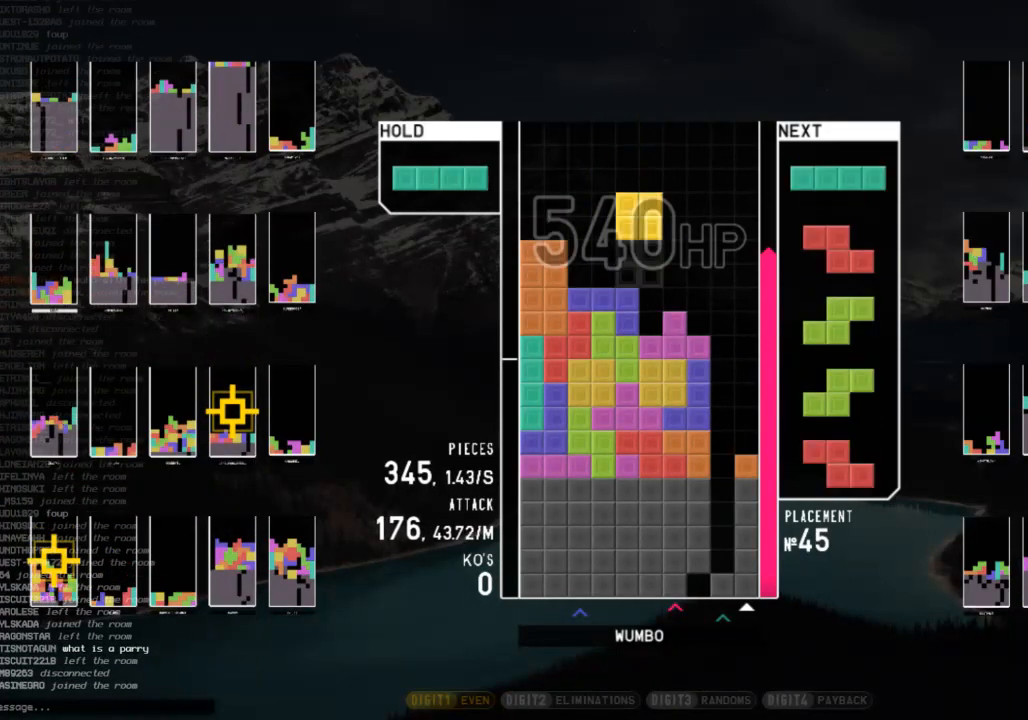
{"keys": ["left", "z"], "events": [[67, "left", "down"], [133, "left", "up"], [200, "left", "down"], [300, "down", "down"], [400, "z", "down"], [433, "down", "up"]]}
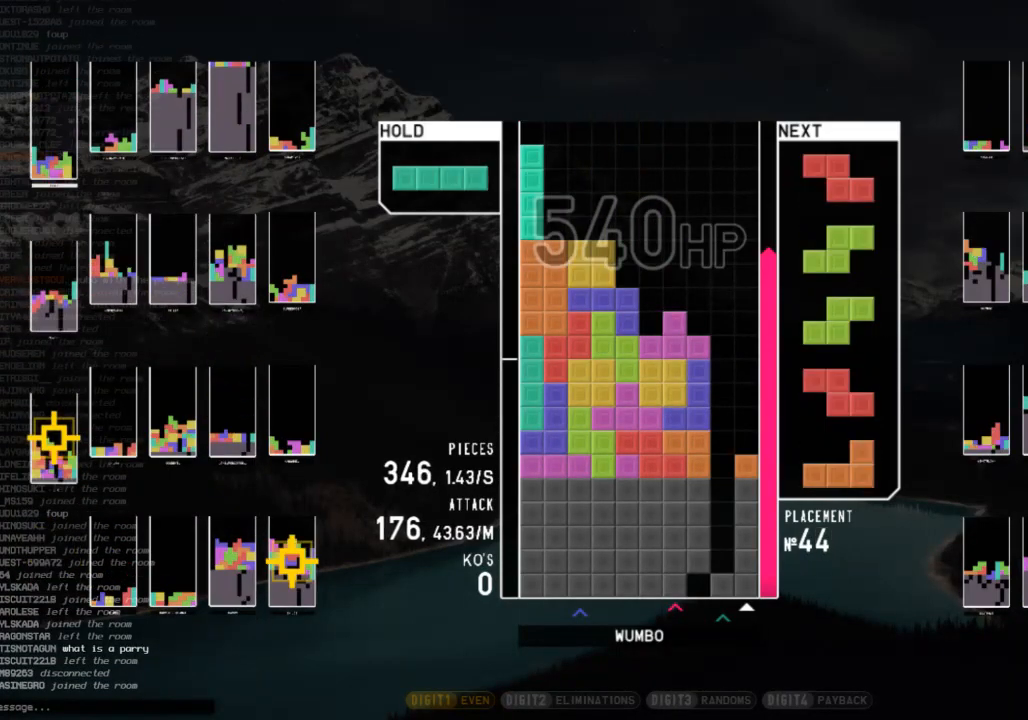
{"keys": ["x"], "events": [[33, "z", "up"], [133, "down", "down"], [133, "left", "up"], [233, "down", "up"], [267, "right", "down"], [367, "right", "up"], [400, "x", "down"]]}
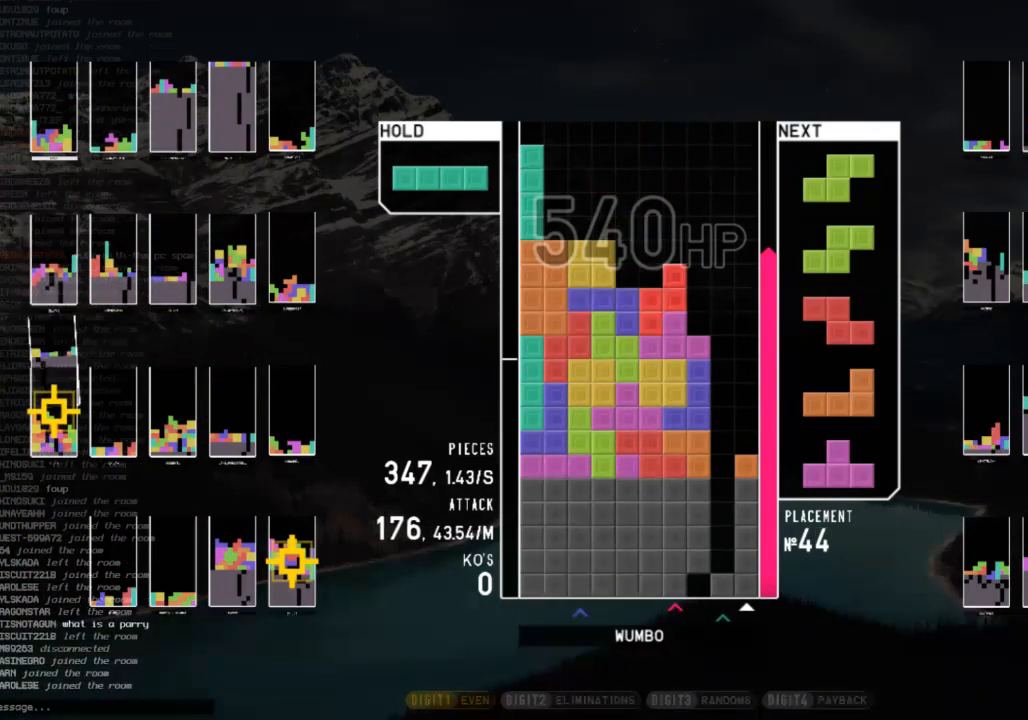
{"keys": [], "events": [[67, "x", "up"], [100, "down", "down"], [133, "down", "up"], [233, "right", "down"], [333, "right", "up"], [433, "down", "down"], [467, "down", "up"]]}
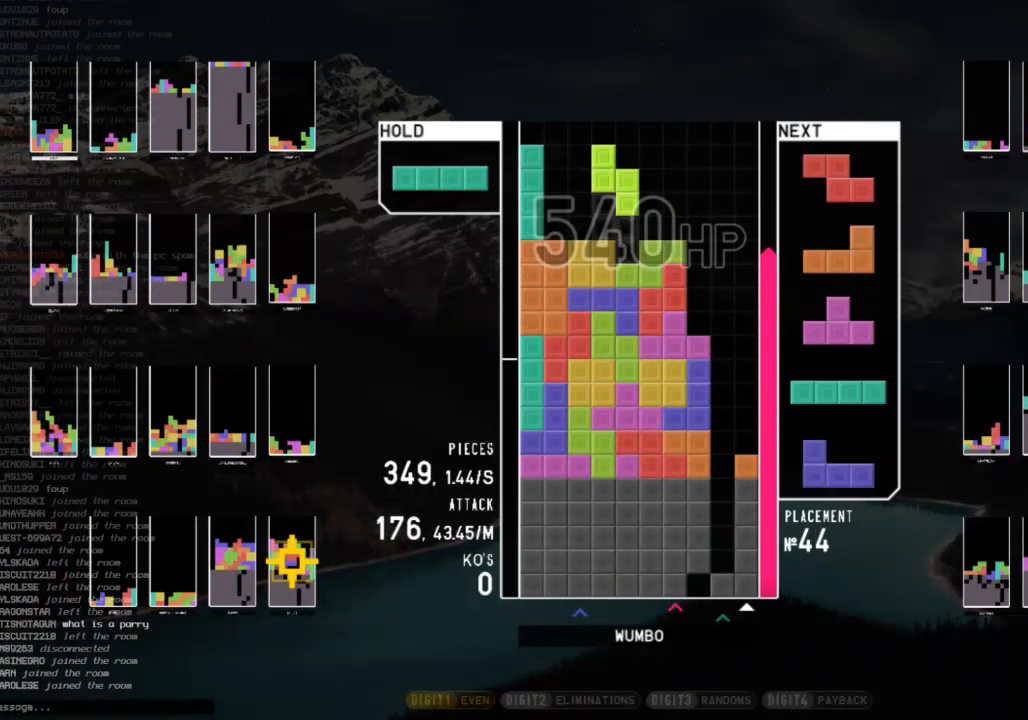
{"keys": [], "events": [[33, "z", "down"], [67, "down", "down"], [167, "down", "up"], [167, "z", "up"], [267, "right", "down"], [300, "right", "up"]]}
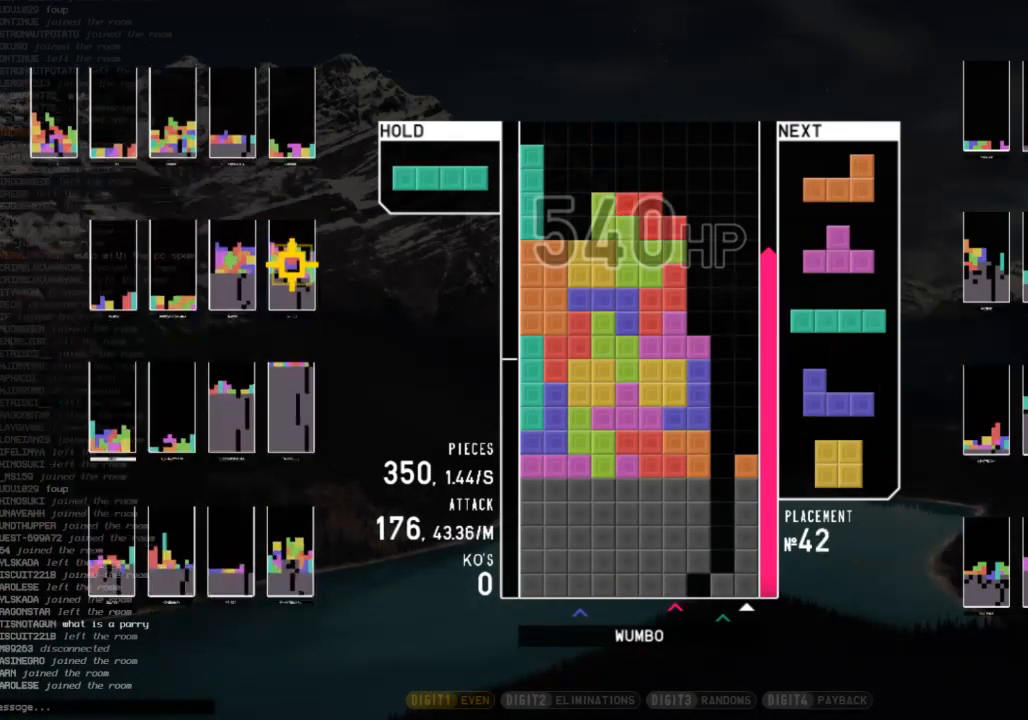
{"keys": [], "events": []}
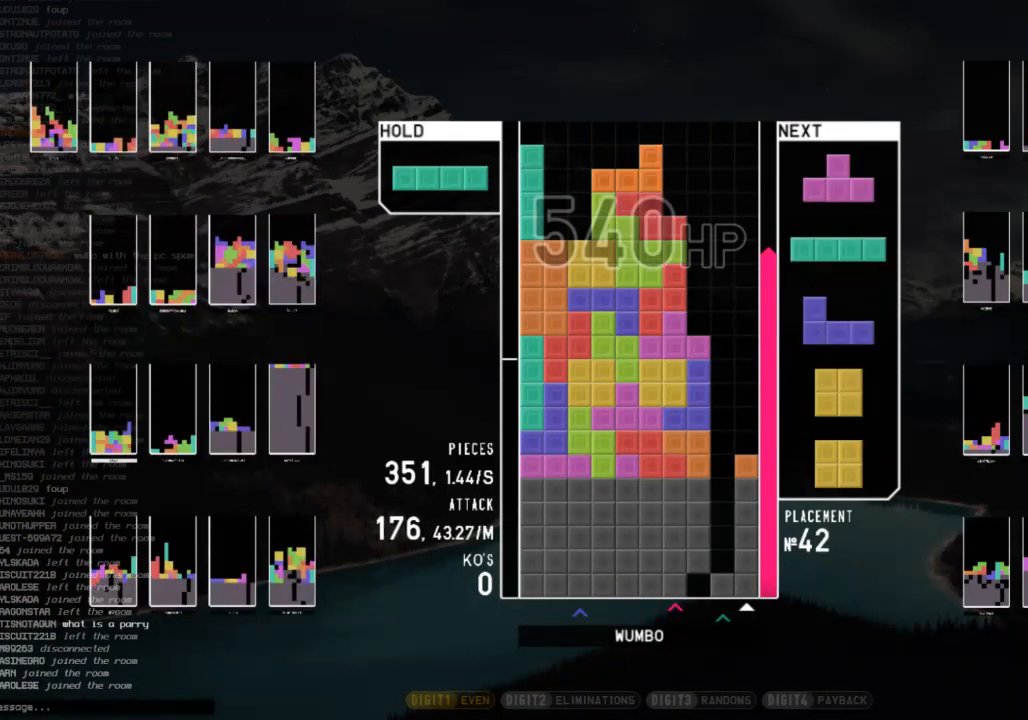
{"keys": ["right", "z"], "events": [[133, "right", "down"], [367, "z", "down"]]}
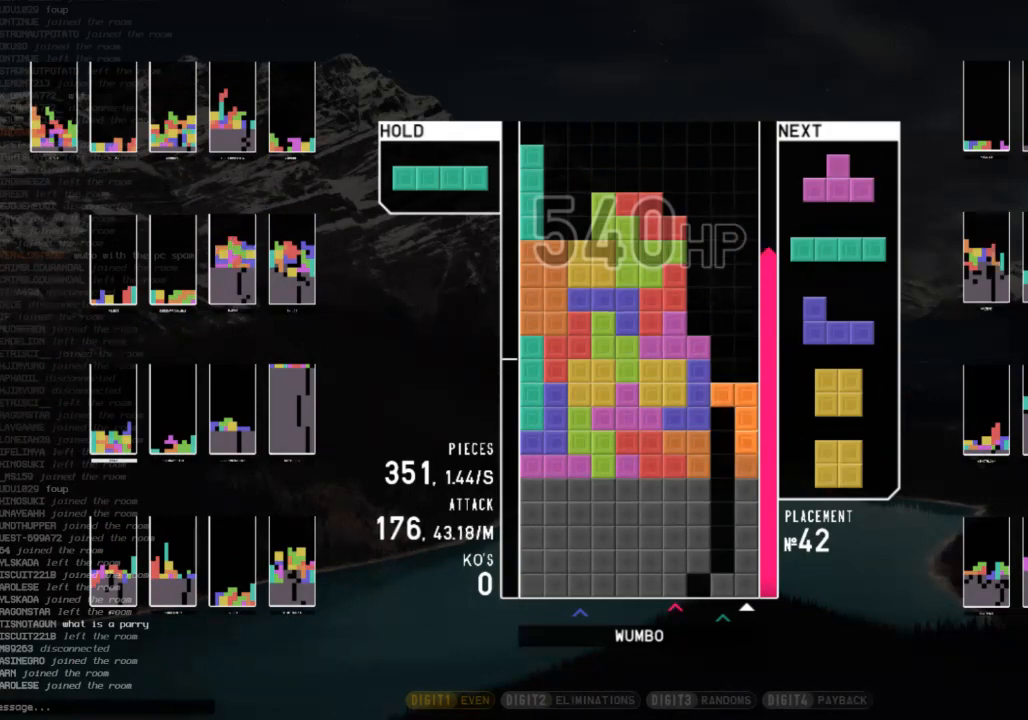
{"keys": ["right", "shift"], "events": [[33, "z", "up"], [200, "shift", "down"], [300, "shift", "up"], [433, "shift", "down"]]}
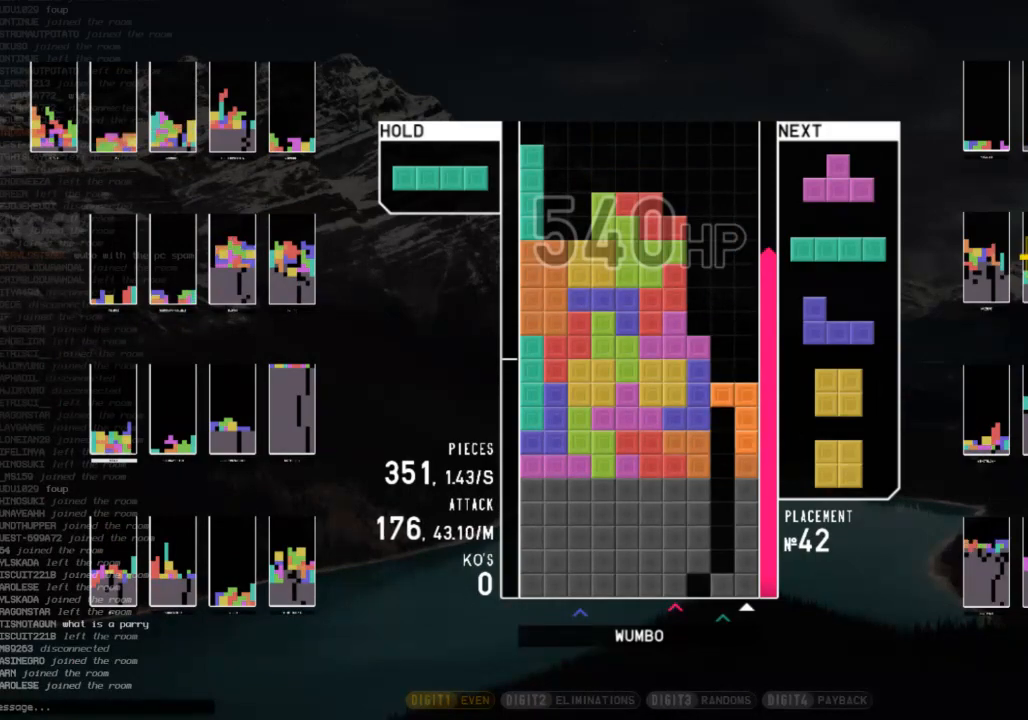
{"keys": ["right", "shift"], "events": [[33, "shift", "up"], [233, "shift", "down"], [333, "shift", "up"], [500, "shift", "down"]]}
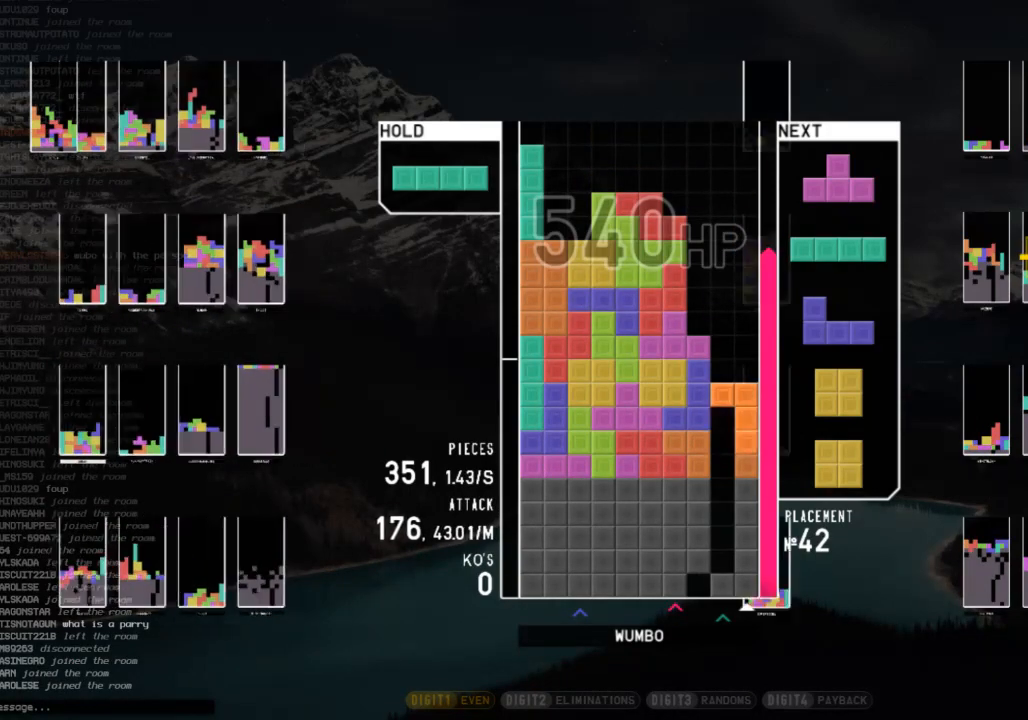
{"keys": ["right"], "events": [[100, "shift", "up"], [300, "shift", "down"], [367, "shift", "up"]]}
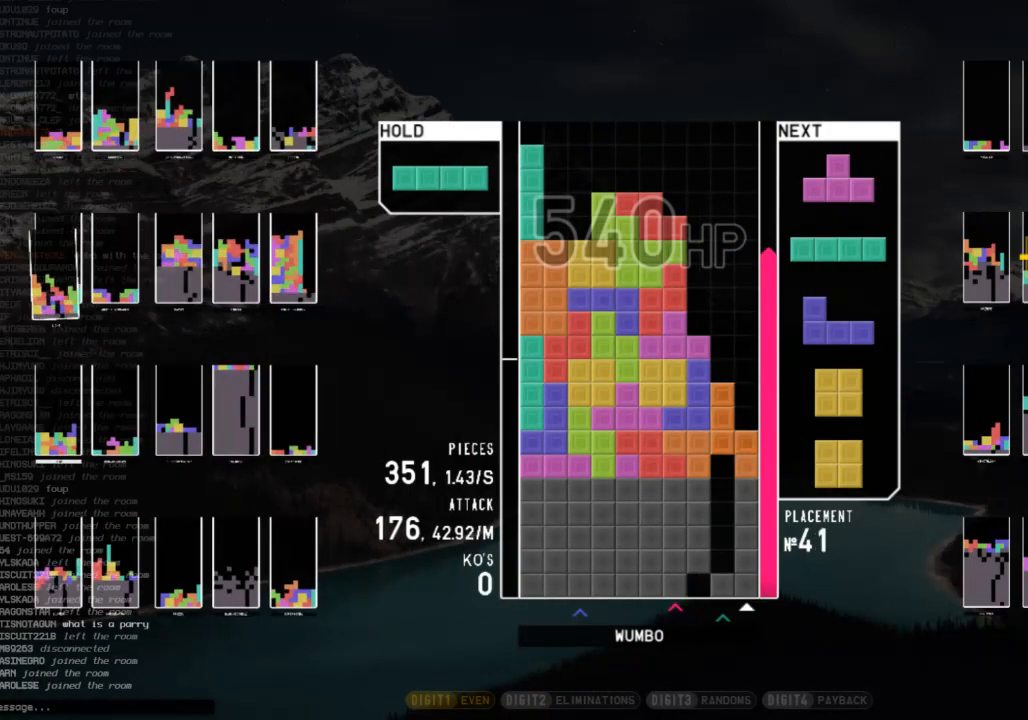
{"keys": ["right"], "events": [[33, "shift", "down"], [100, "shift", "up"], [267, "shift", "down"], [400, "shift", "up"]]}
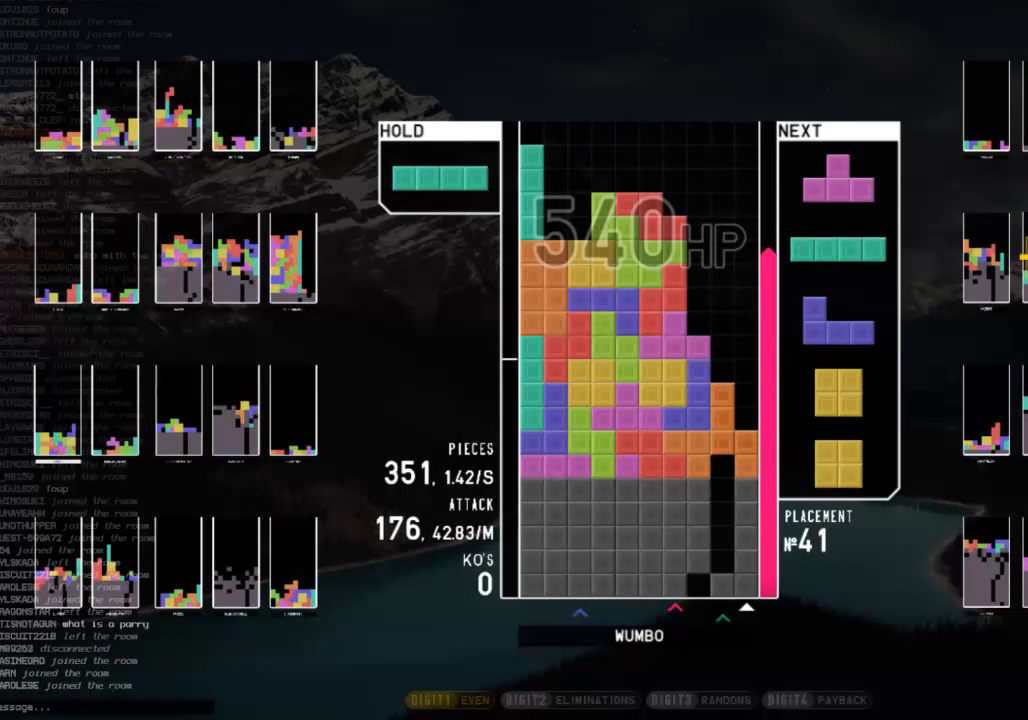
{"keys": ["right"], "events": [[33, "shift", "down"], [133, "shift", "up"]]}
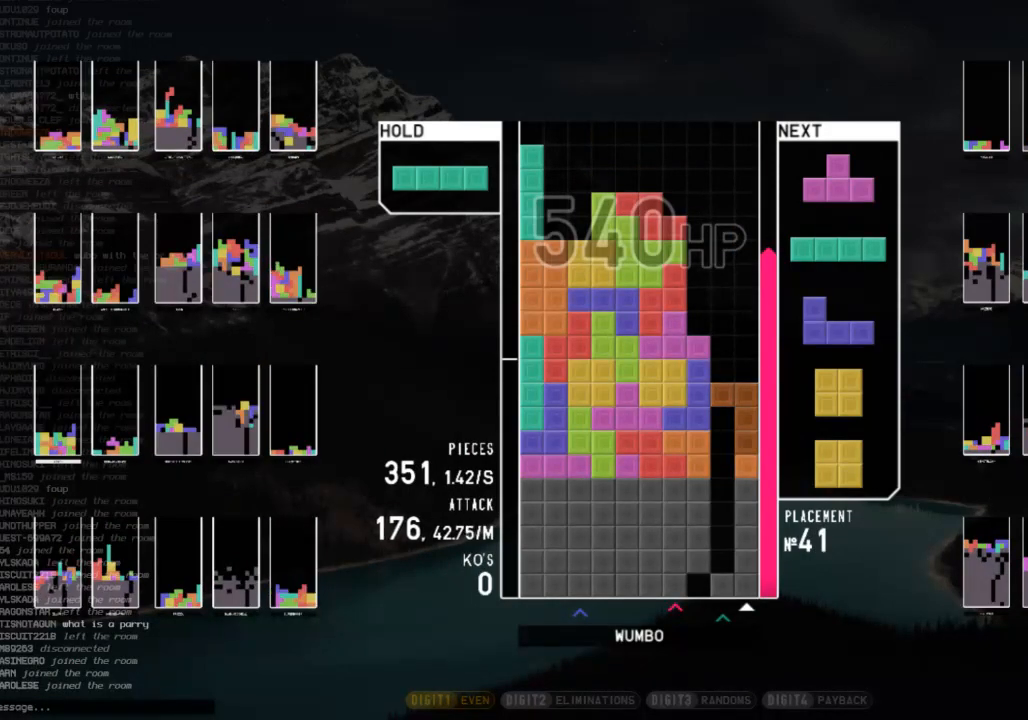
{"keys": ["right", "z"], "events": [[467, "z", "down"]]}